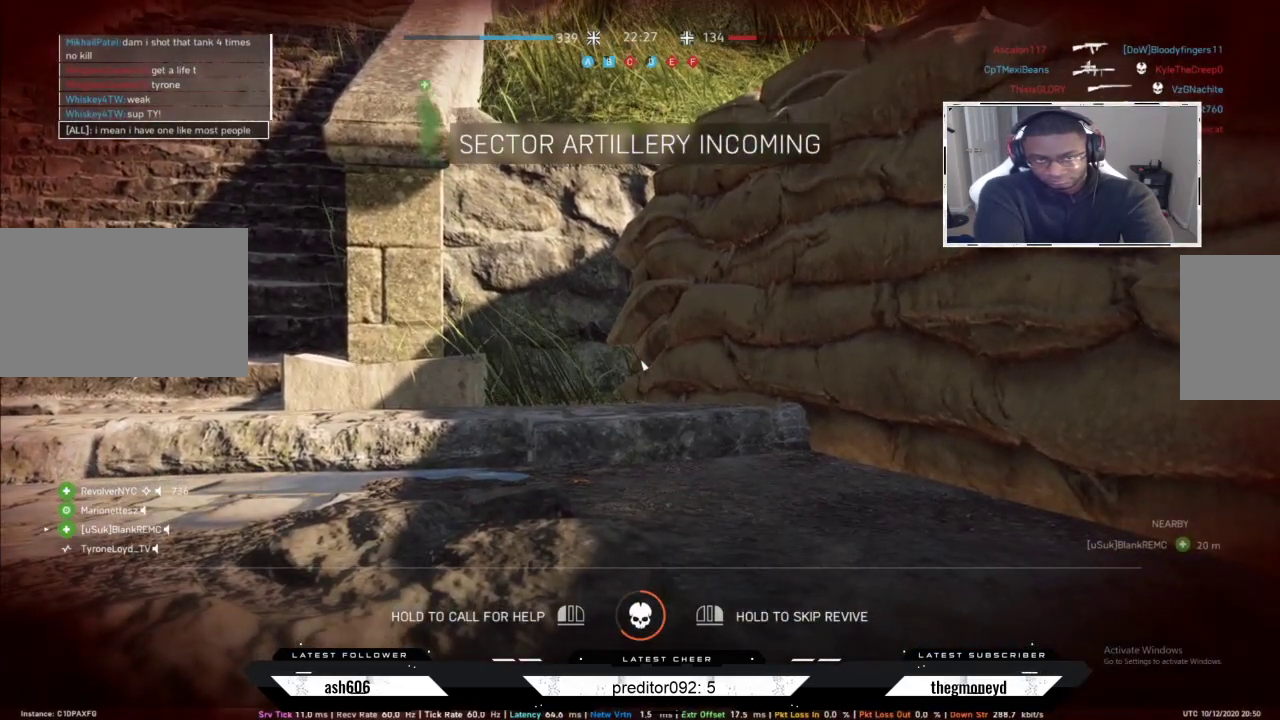
Gameplay with keyboard and mouse; each line is a JSON object with the keys and mouse buttons held at the frame after it. "events" lists presses ("down") and releases ("up") of "a", "ctrl", "d", "e", "f", "q", "r", "s", "shift", "space", "tab", "w", "mouse_left", "mouse_wheel", "mouse_right", "mouse_mb4" and "mouse_mb5" between this image and that frame as [ms after this image, input, new state], when the widget could be followed in between. "mouse_left", "mouse_wheel", "mouse_right", "mouse_mb4", "mouse_mb5" = the "left", "wheel", "right", "mb4", "mb5" buttons of the "mouse" list. No other keys are recorded. "wheel" means that the mouse wheel is clicked or scrolled. Not read: mouse_move.
{"keys": [], "mouse": [], "events": []}
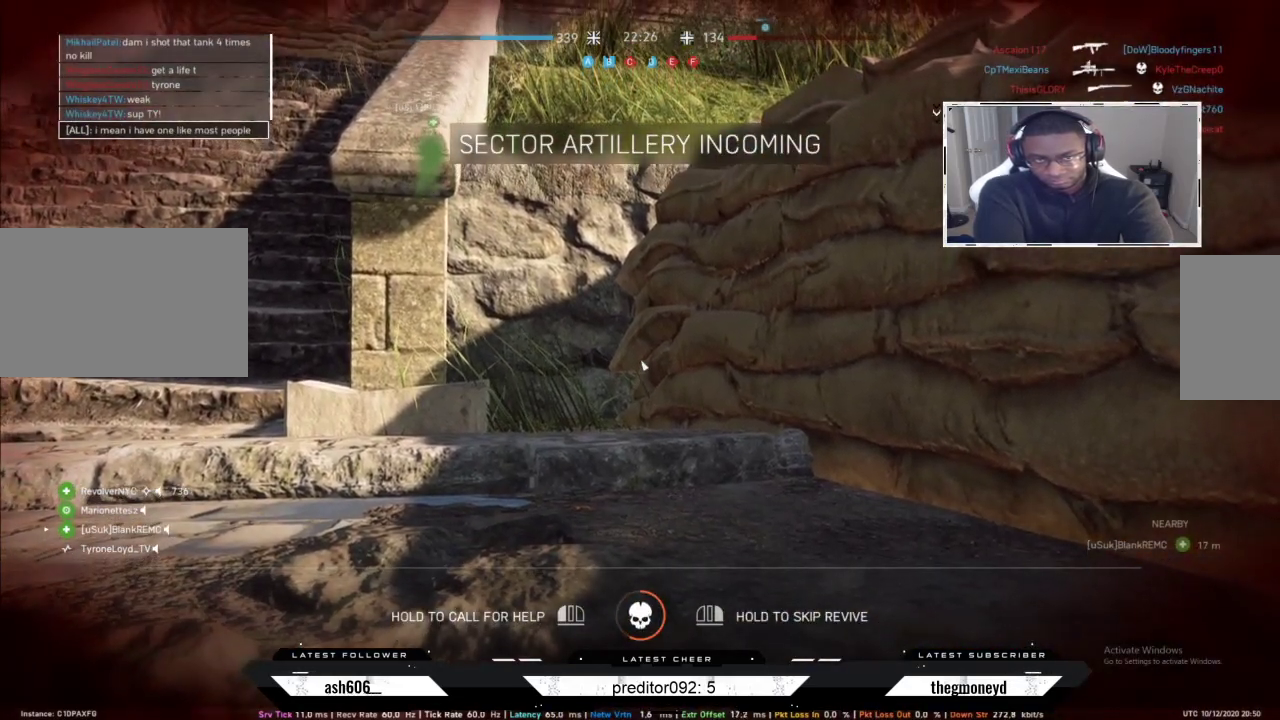
{"keys": [], "mouse": [], "events": []}
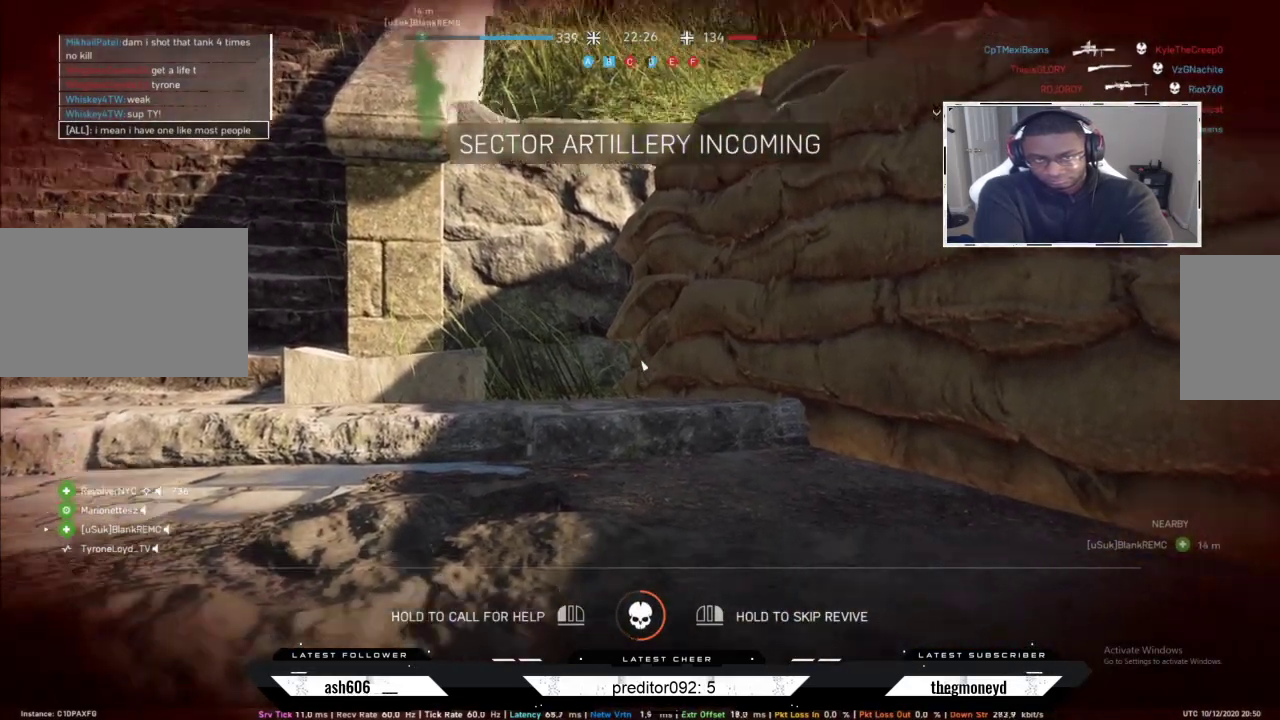
{"keys": [], "mouse": [], "events": [[83, "space", "down"], [216, "space", "up"], [266, "s", "down"], [367, "s", "up"]]}
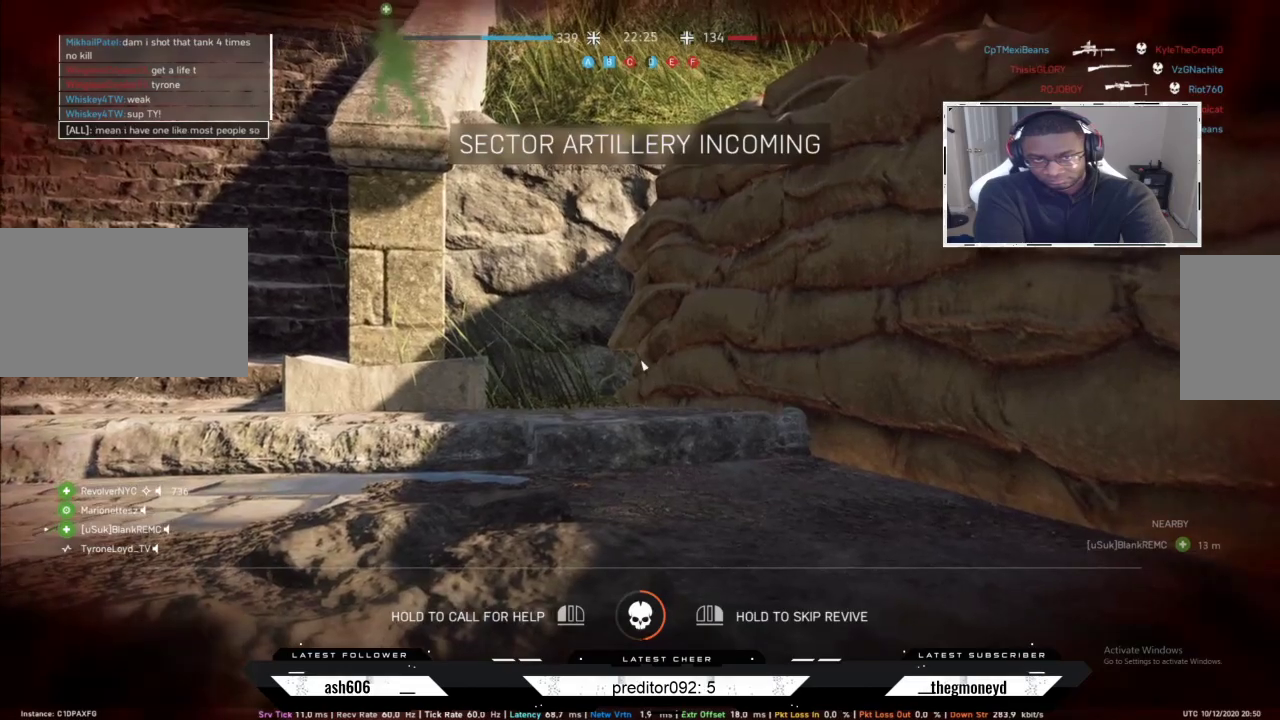
{"keys": [], "mouse": [], "events": []}
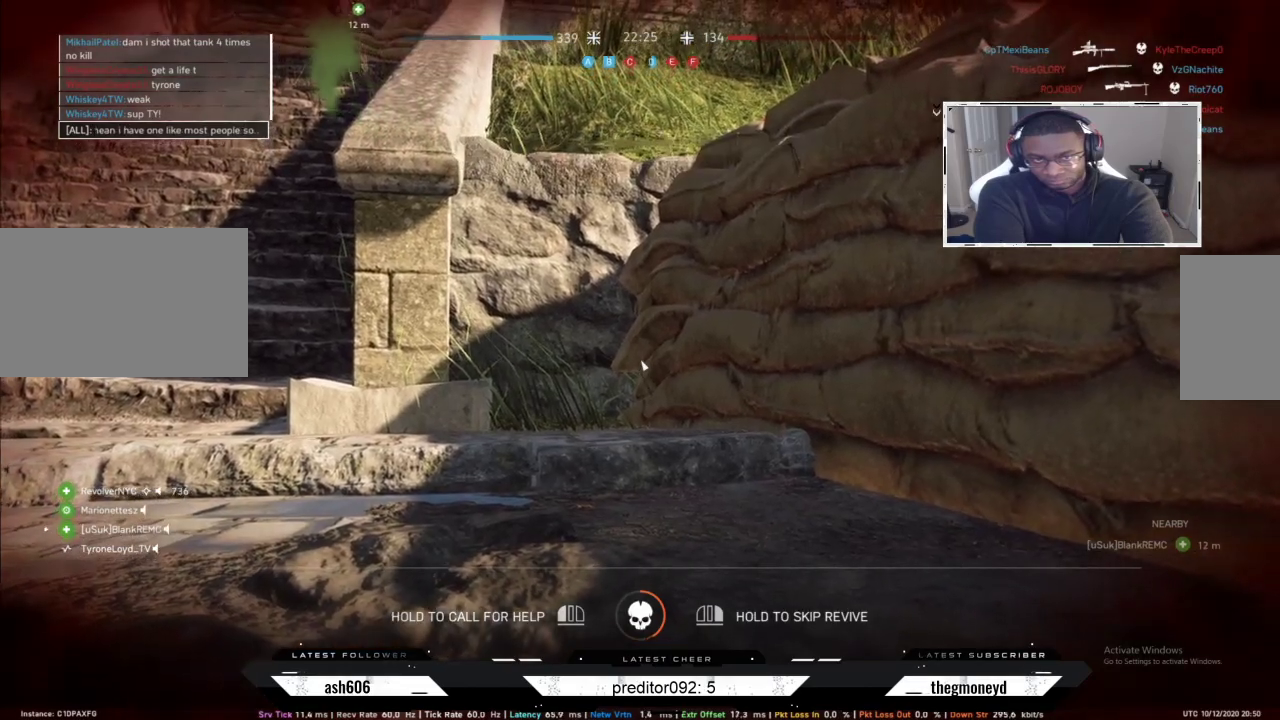
{"keys": [], "mouse": [], "events": []}
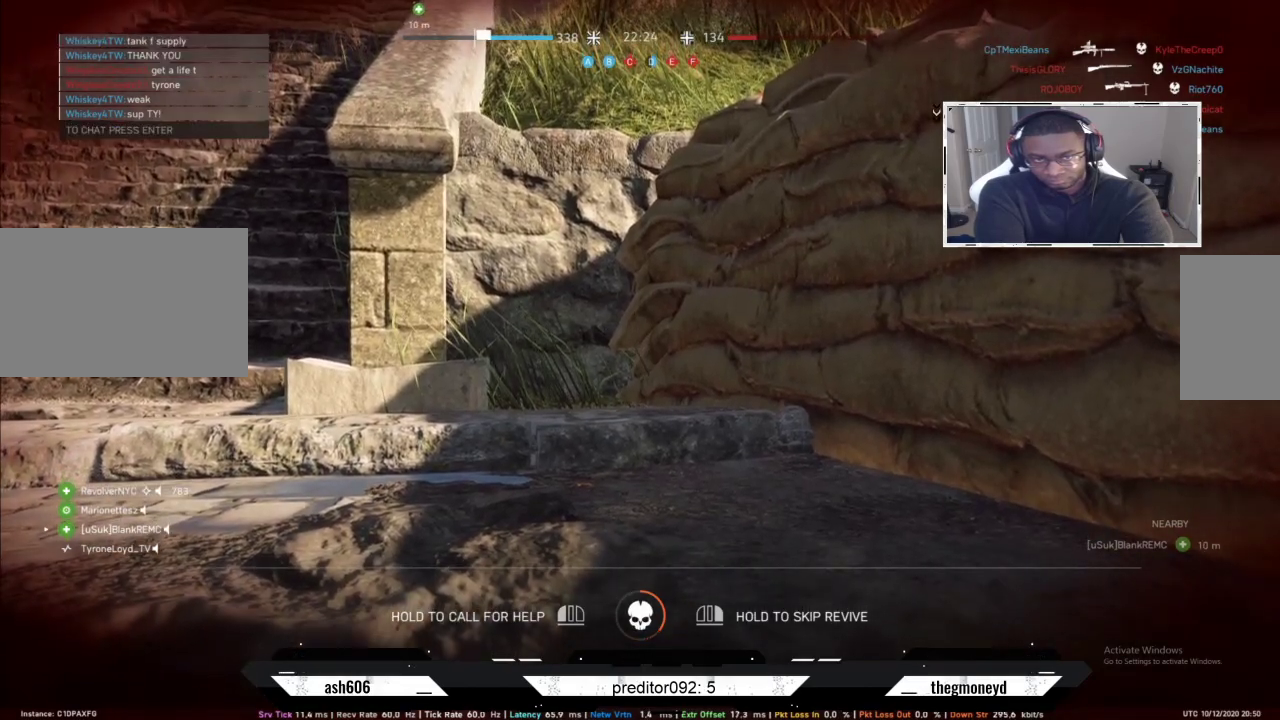
{"keys": [], "mouse": [], "events": []}
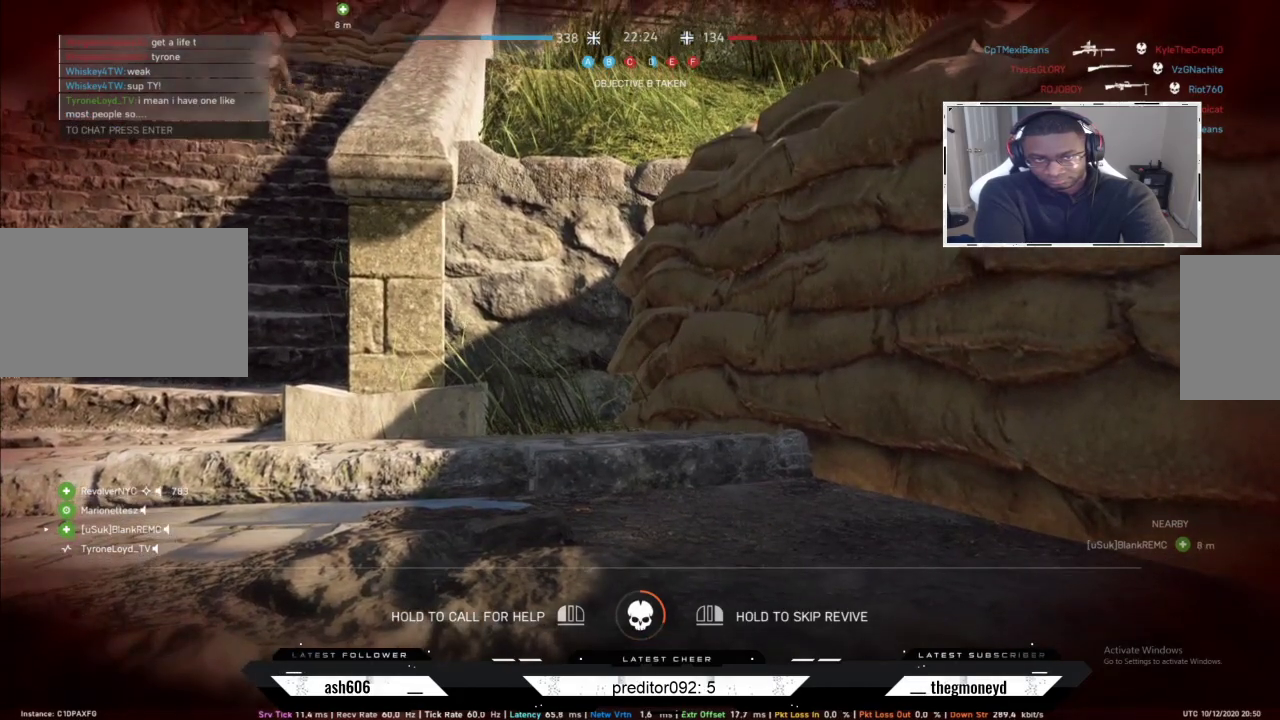
{"keys": [], "mouse": [], "events": []}
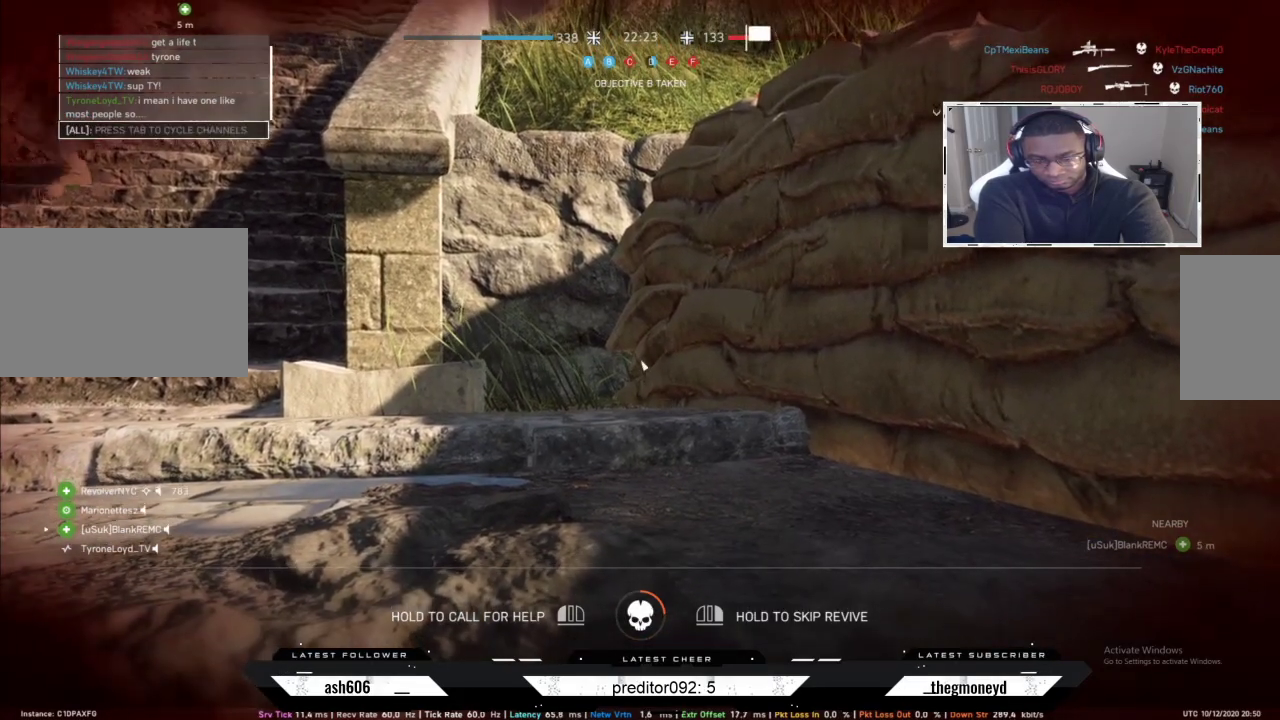
{"keys": [], "mouse": [], "events": []}
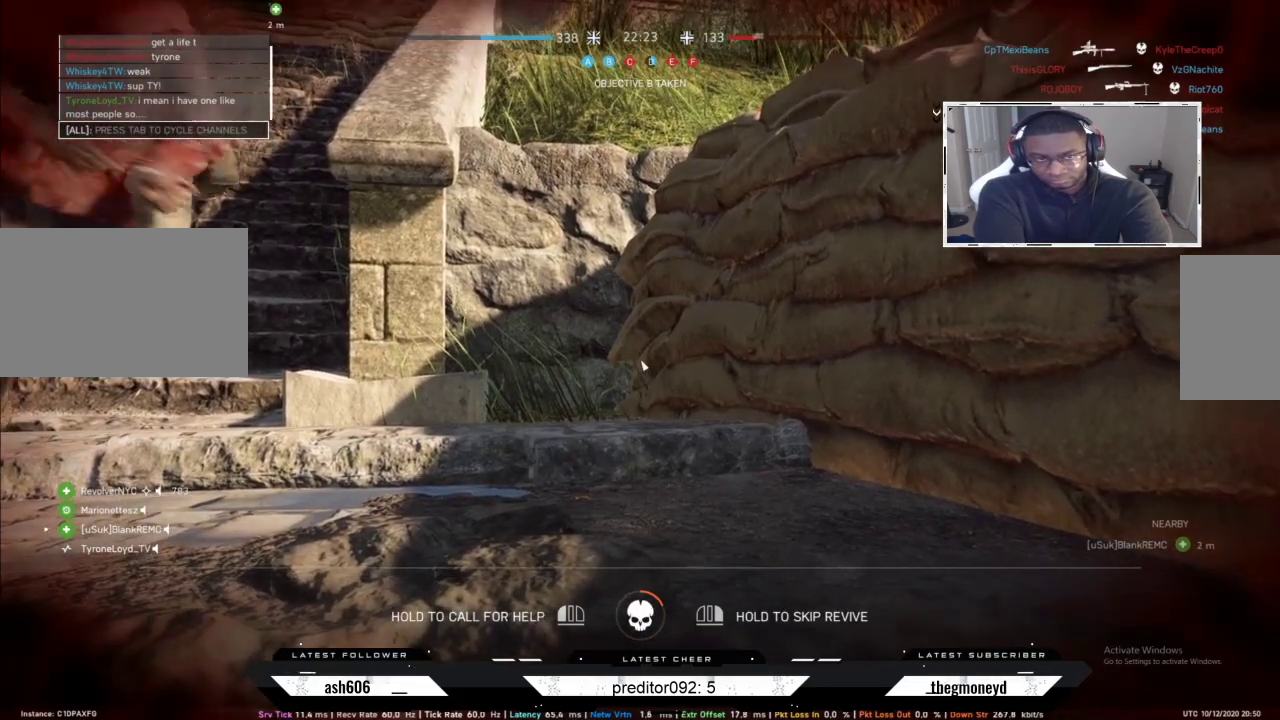
{"keys": [], "mouse": [], "events": []}
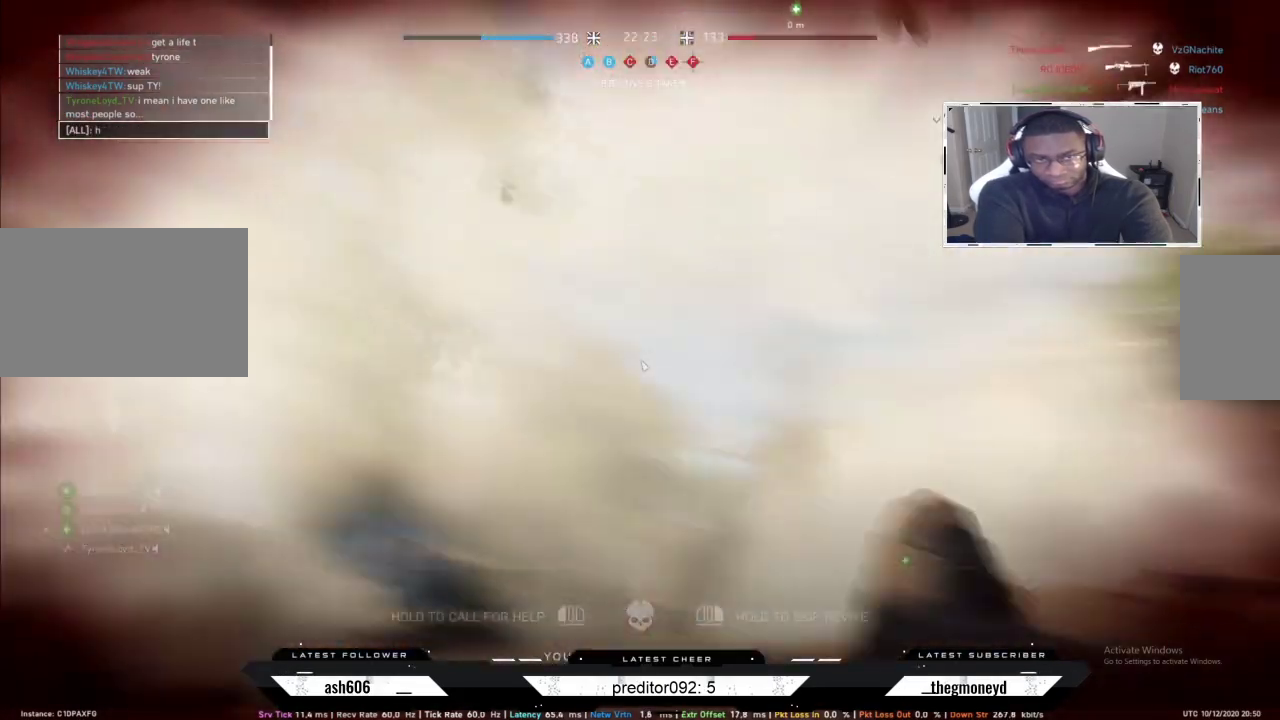
{"keys": ["space"], "mouse": [], "events": [[434, "space", "down"]]}
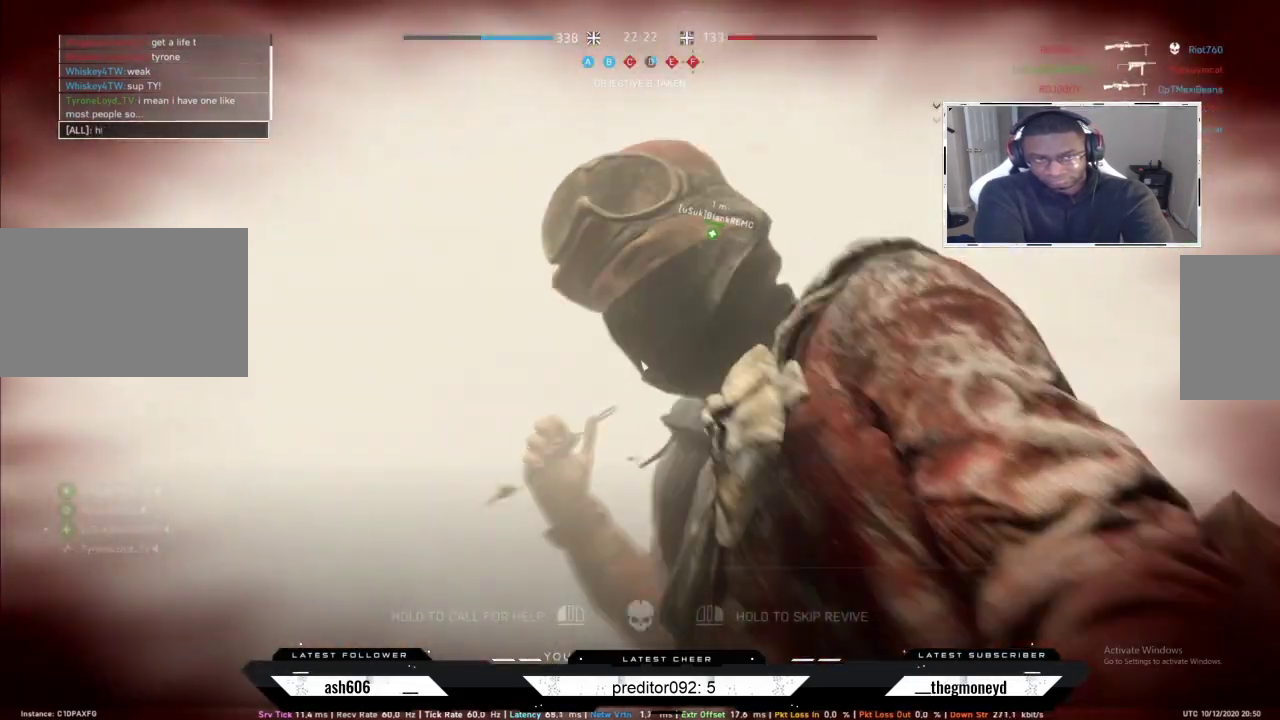
{"keys": [], "mouse": [], "events": [[50, "space", "up"]]}
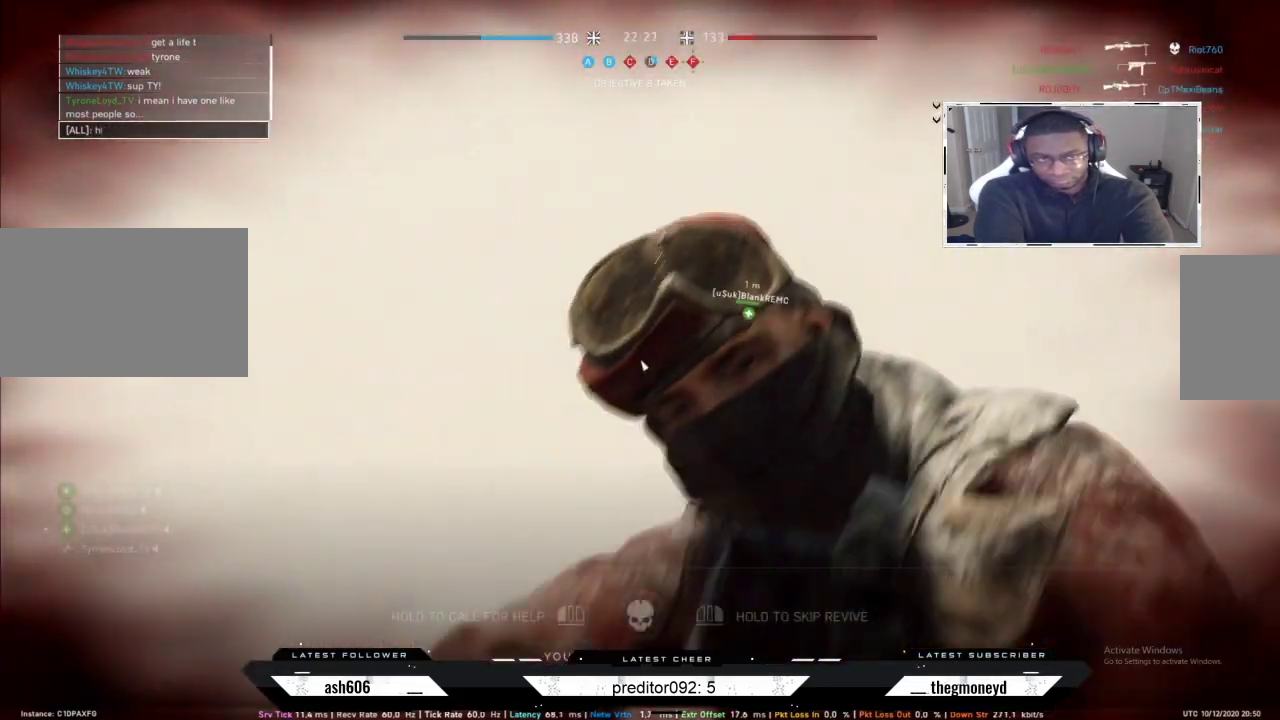
{"keys": [], "mouse": [], "events": [[234, "w", "down"], [367, "w", "up"]]}
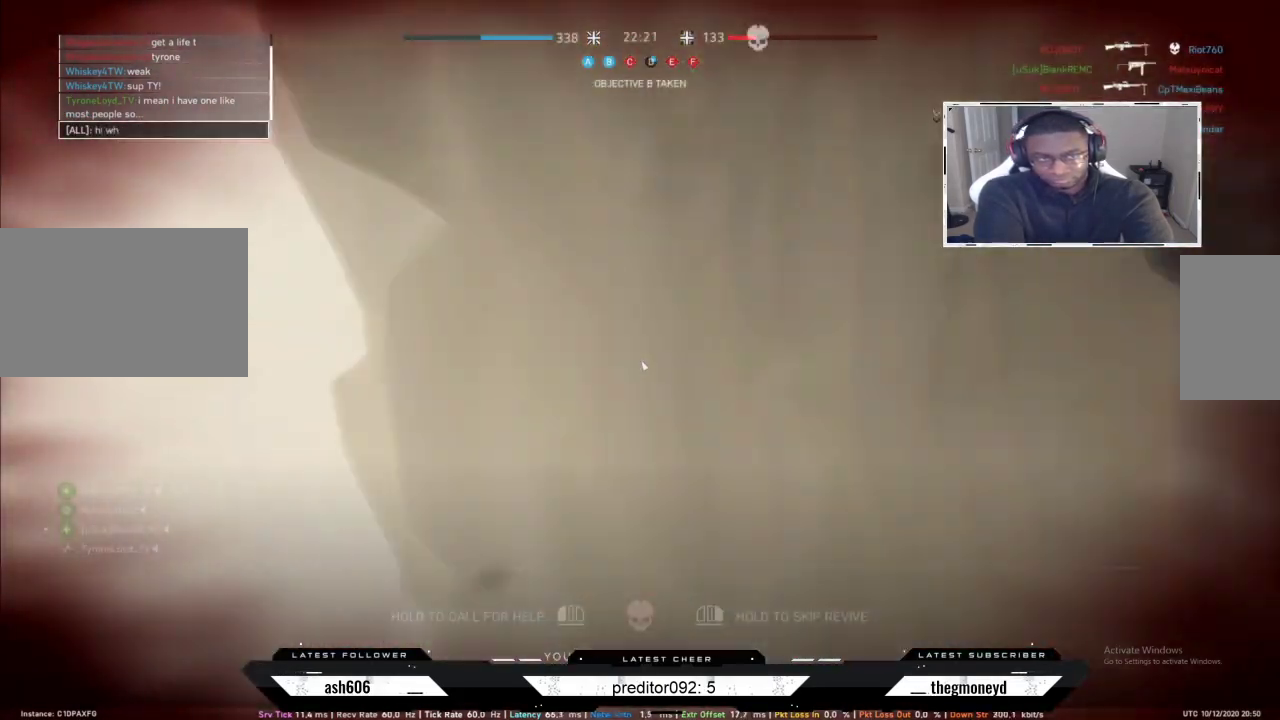
{"keys": [], "mouse": [], "events": []}
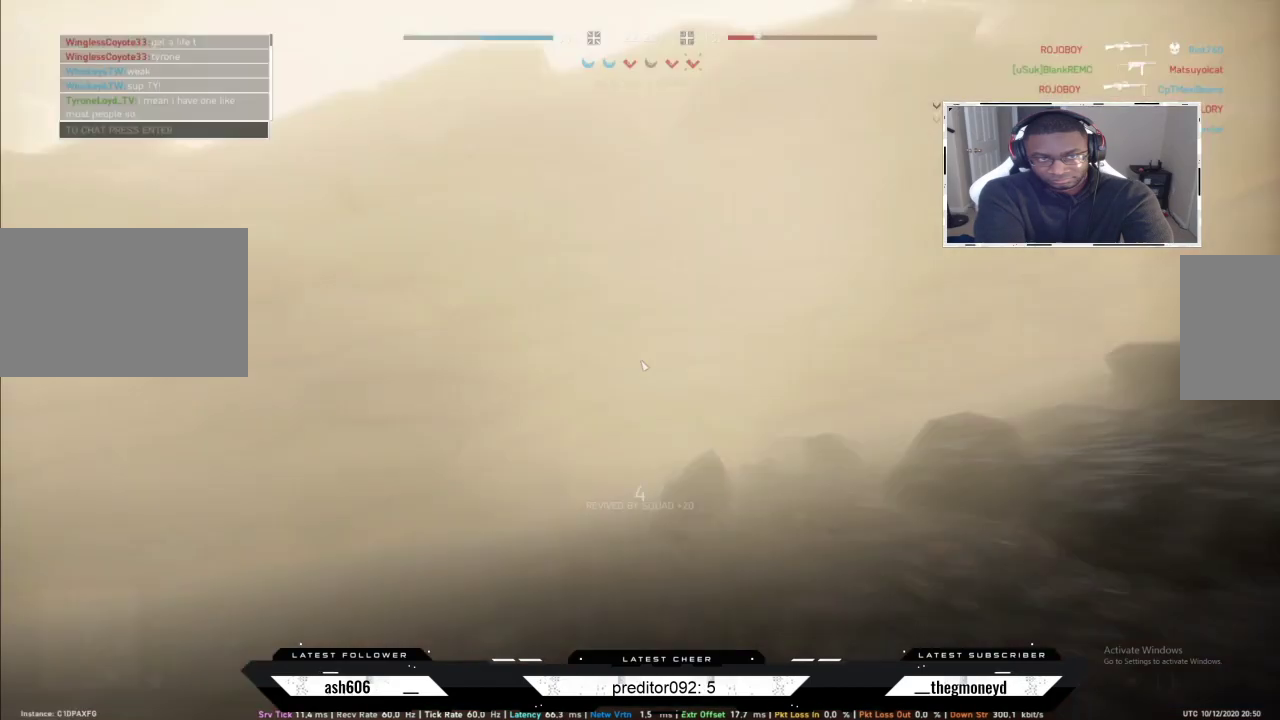
{"keys": [], "mouse": [], "events": []}
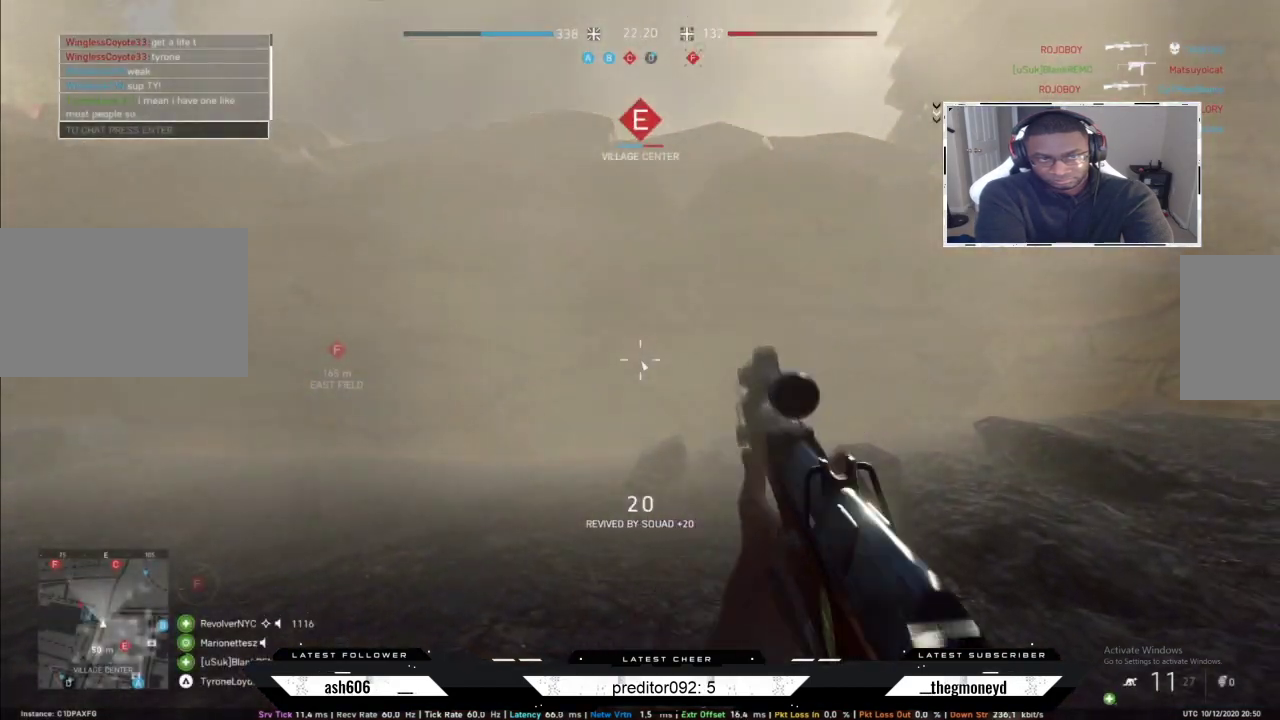
{"keys": [], "mouse": [], "events": []}
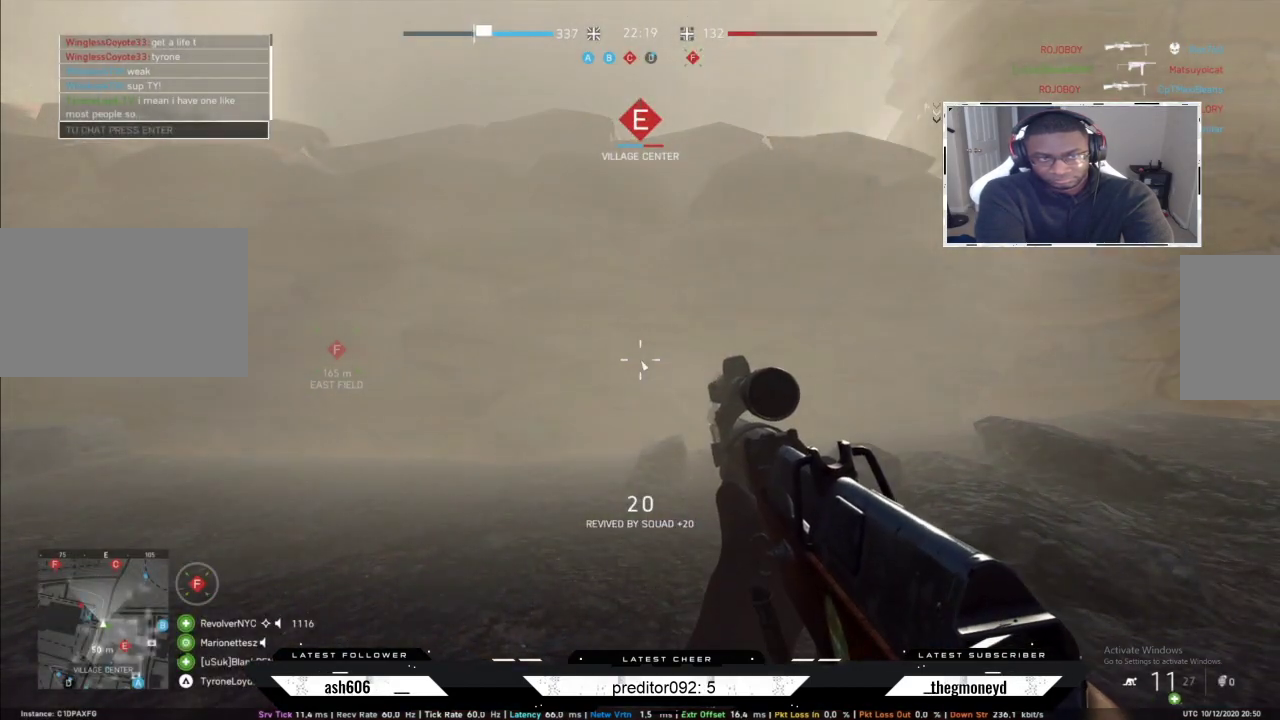
{"keys": [], "mouse": [], "events": []}
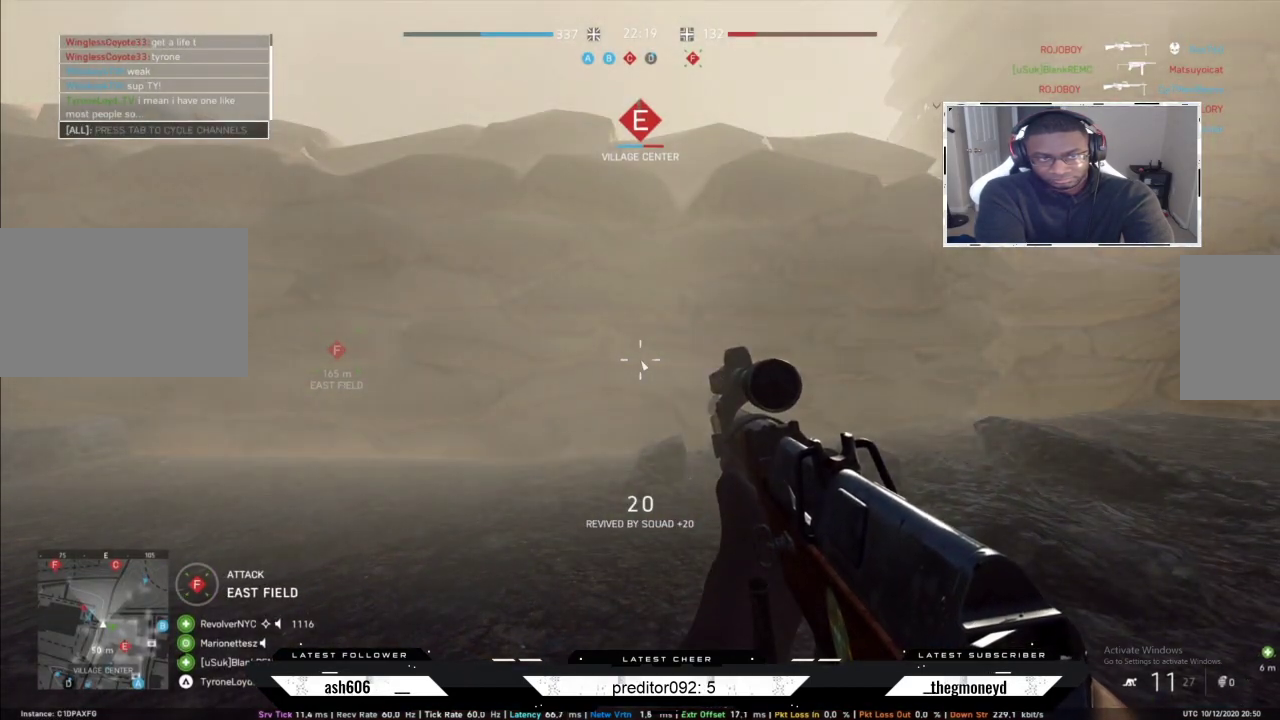
{"keys": [], "mouse": [], "events": [[384, "w", "down"], [484, "w", "up"]]}
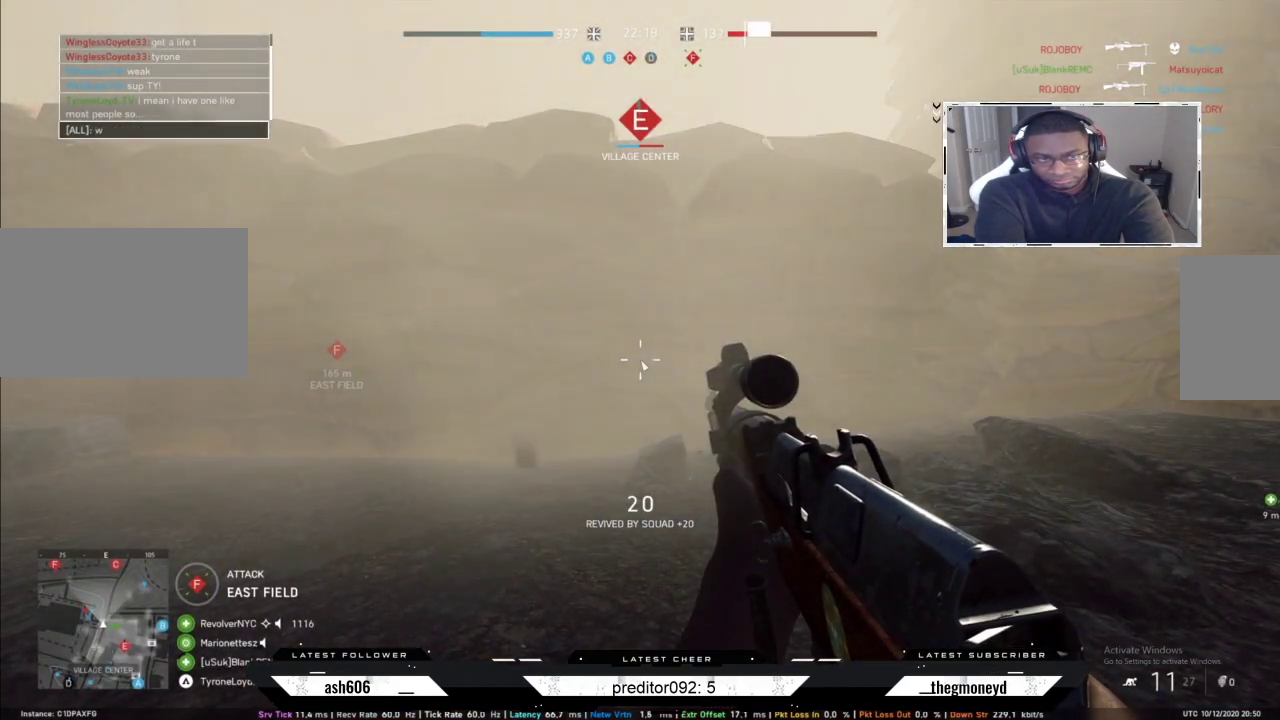
{"keys": [], "mouse": [], "events": []}
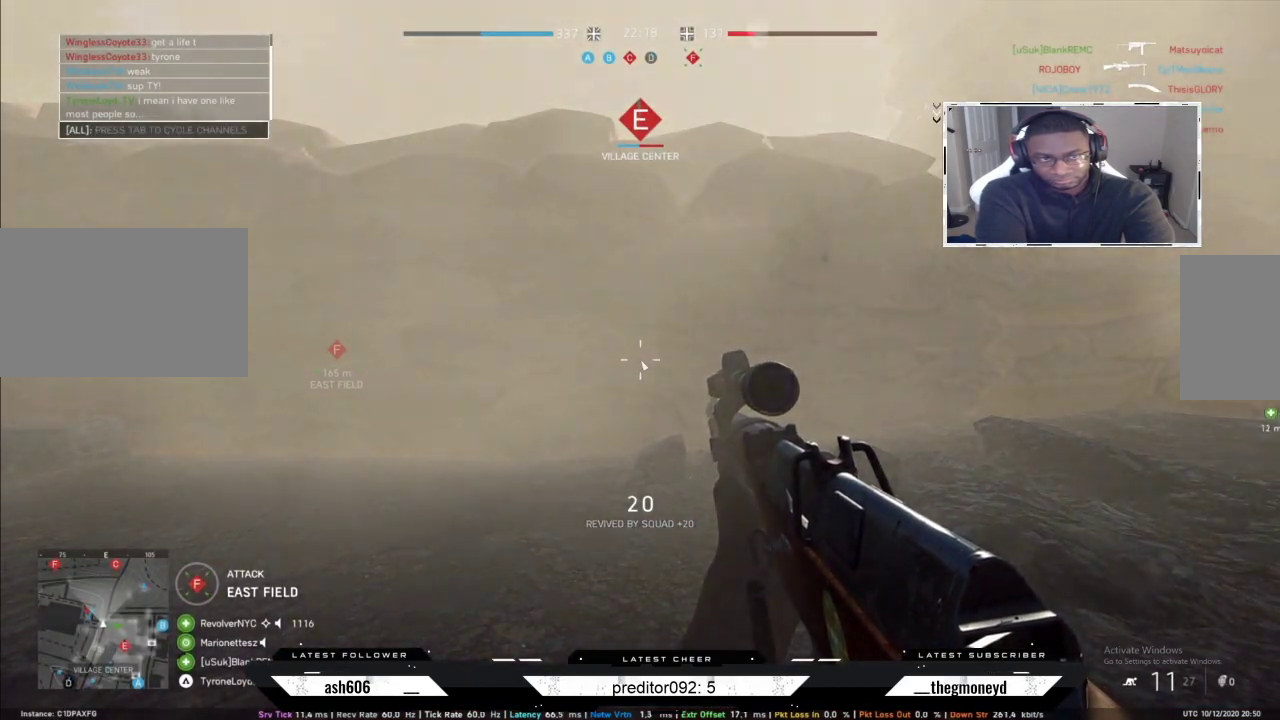
{"keys": ["space"], "mouse": [], "events": [[467, "space", "down"]]}
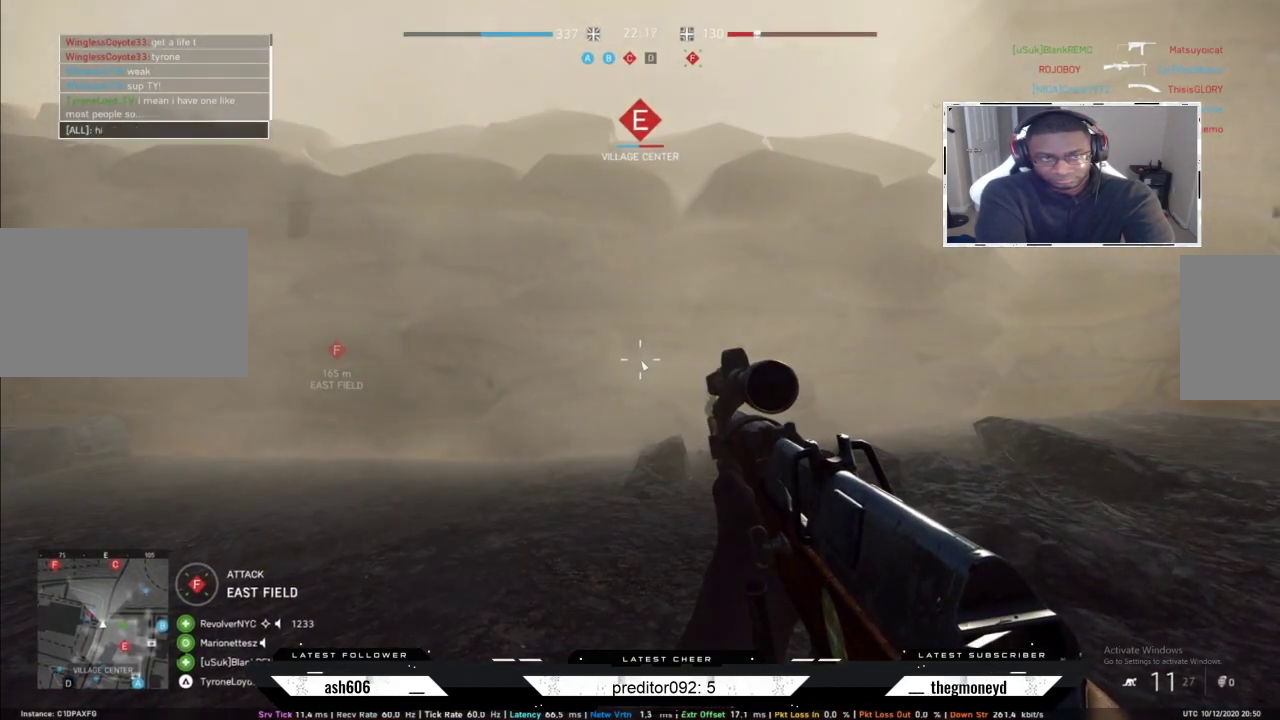
{"keys": ["w"], "mouse": [], "events": [[84, "space", "up"], [484, "w", "down"]]}
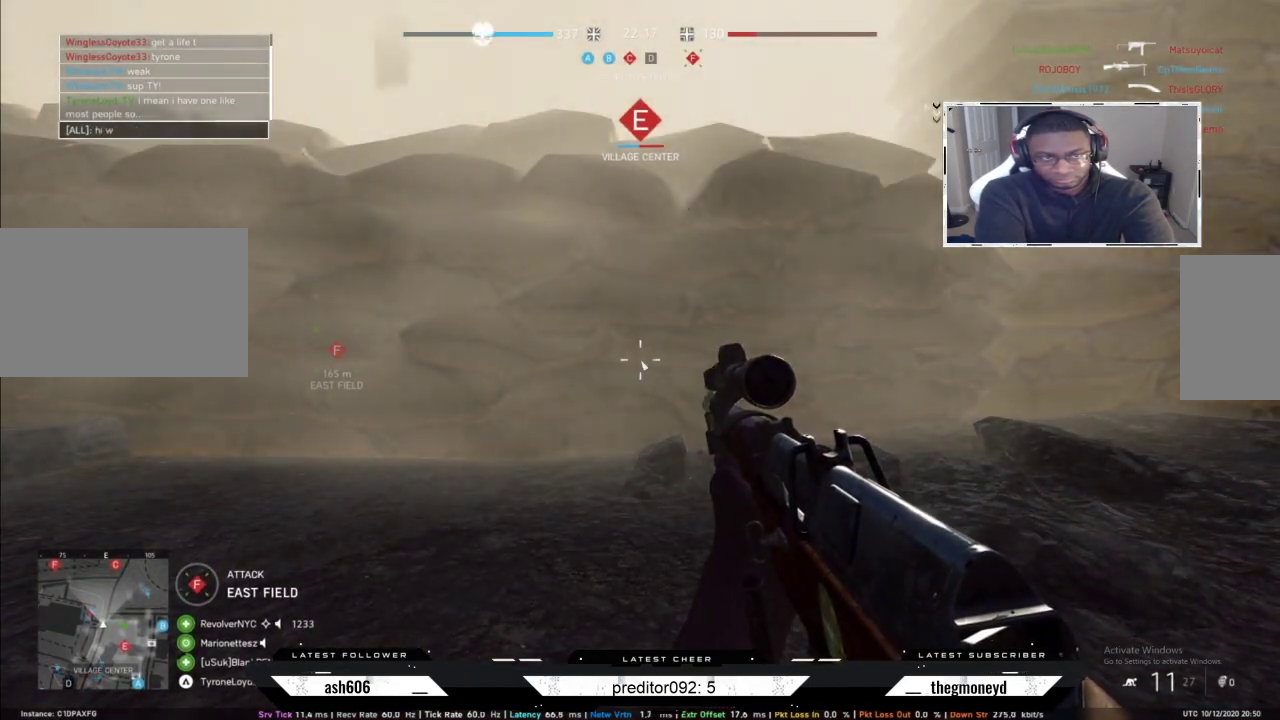
{"keys": [], "mouse": [], "events": [[100, "w", "up"]]}
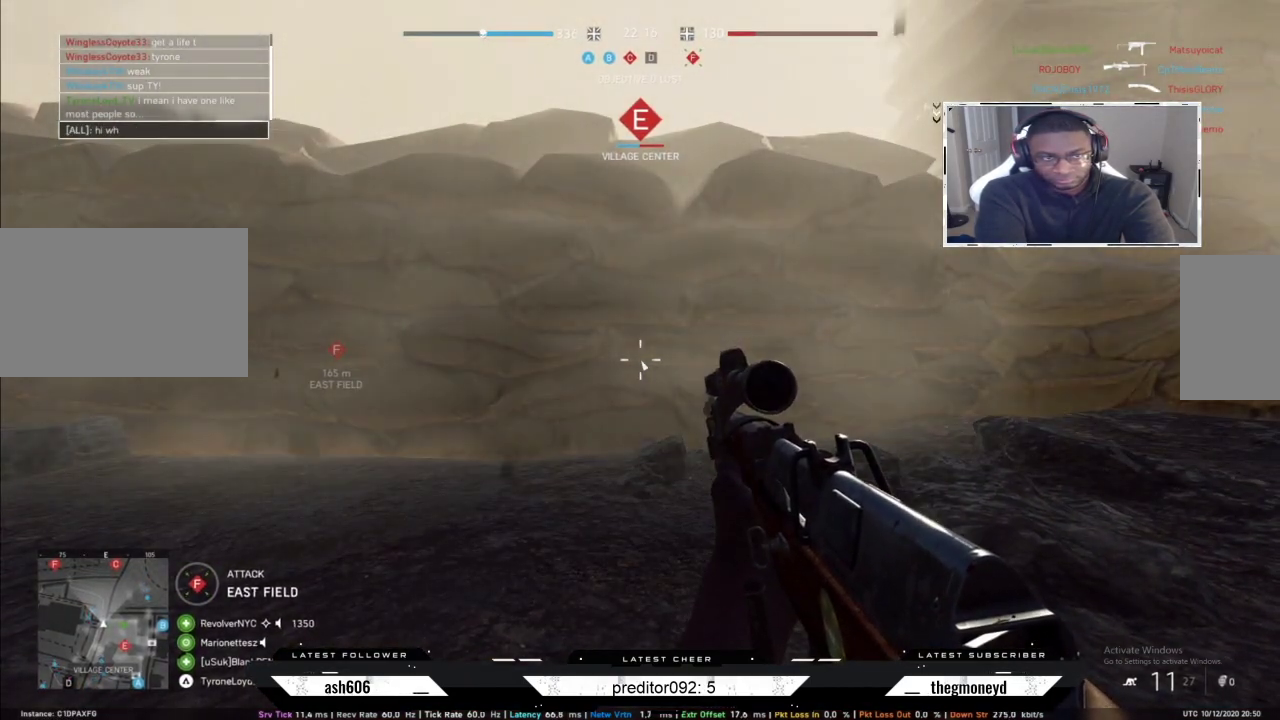
{"keys": [], "mouse": [], "events": [[367, "s", "down"], [484, "s", "up"]]}
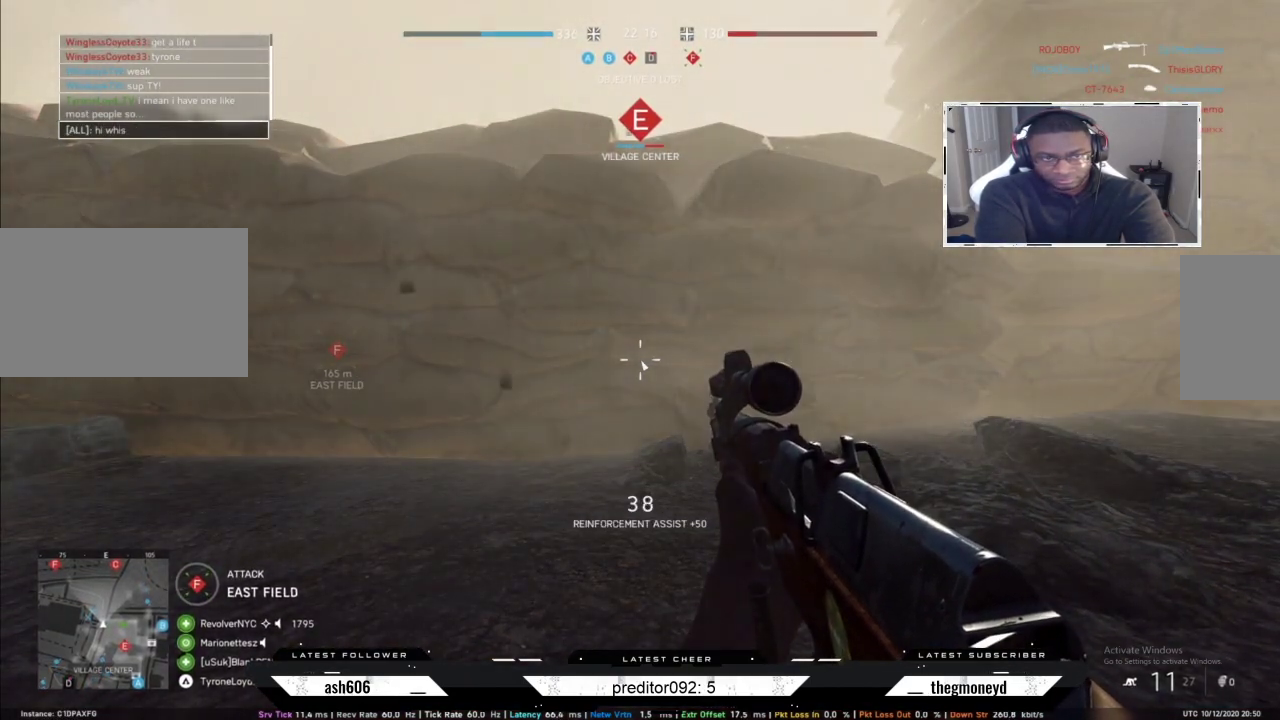
{"keys": [], "mouse": [], "events": [[283, "e", "down"], [400, "e", "up"]]}
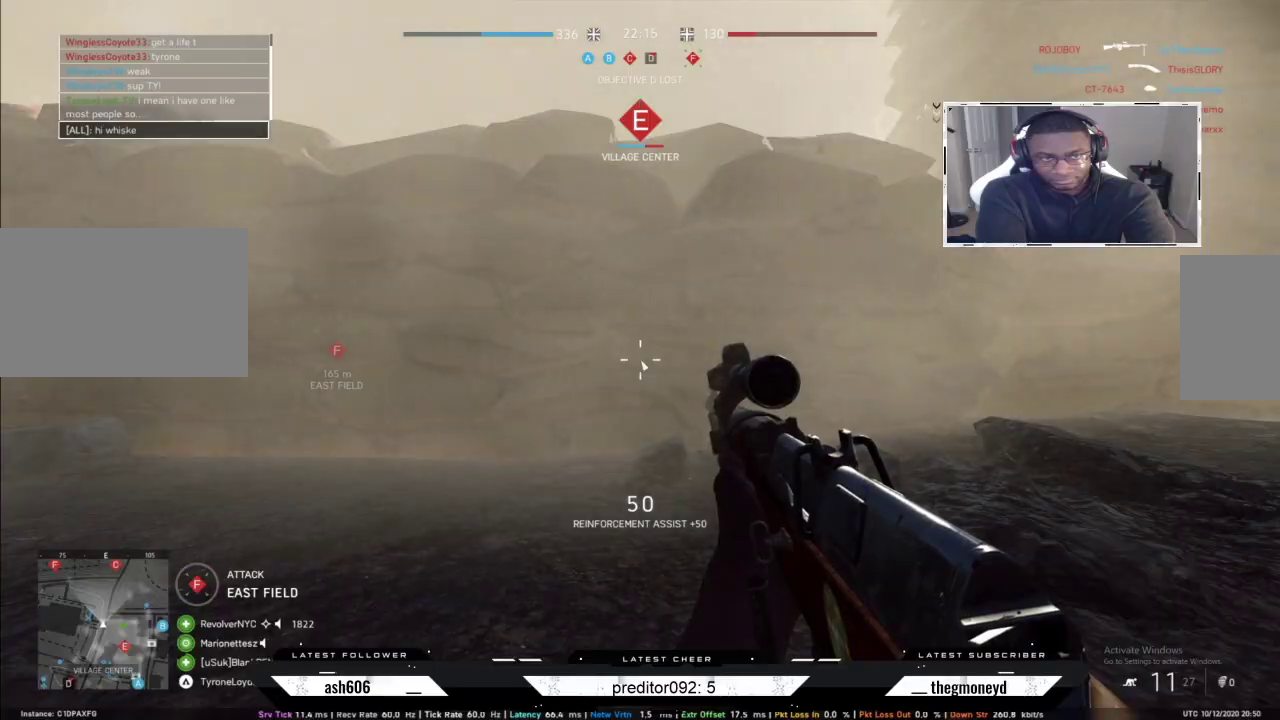
{"keys": [], "mouse": [], "events": []}
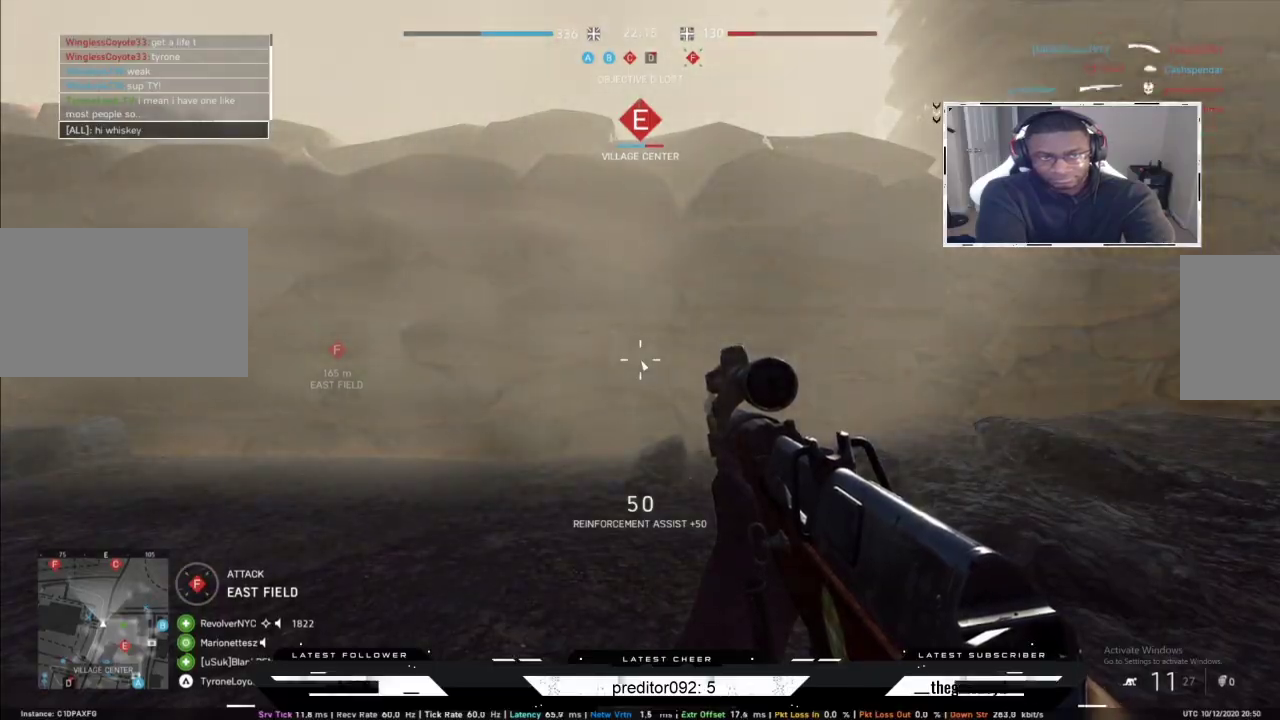
{"keys": [], "mouse": [], "events": []}
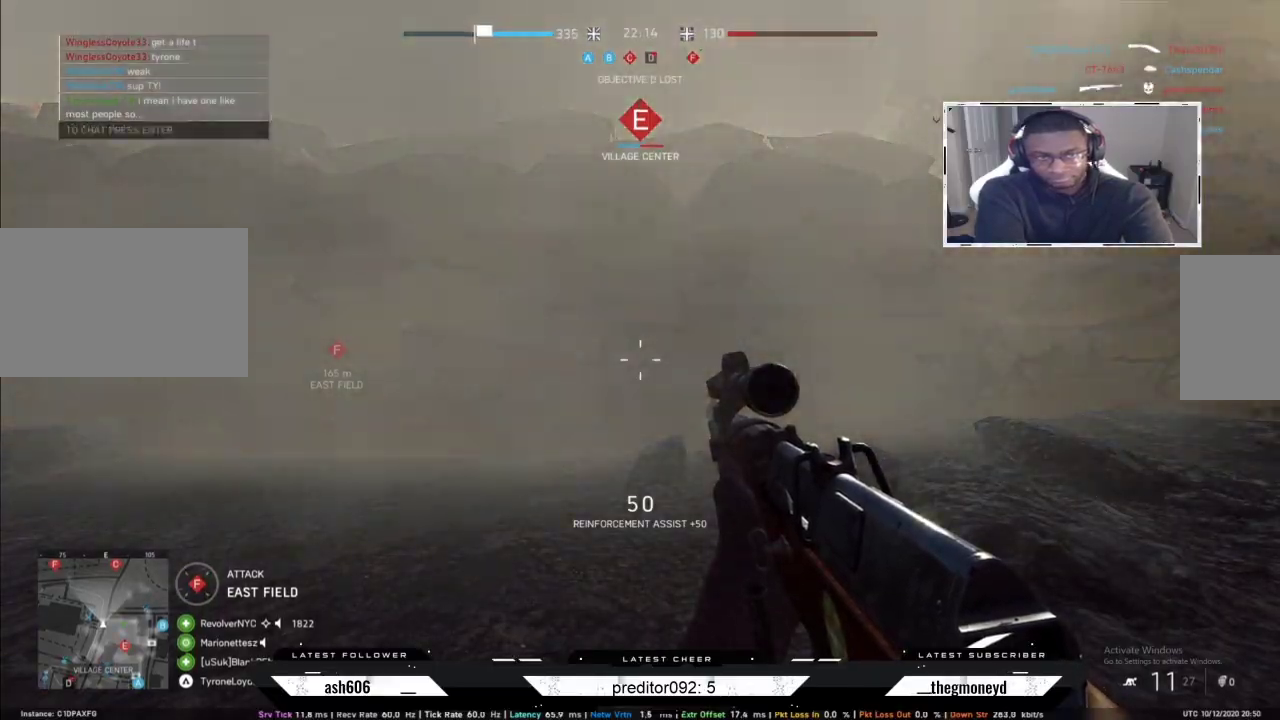
{"keys": [], "mouse": [], "events": [[117, "space", "down"], [251, "space", "up"], [334, "space", "down"], [451, "space", "up"]]}
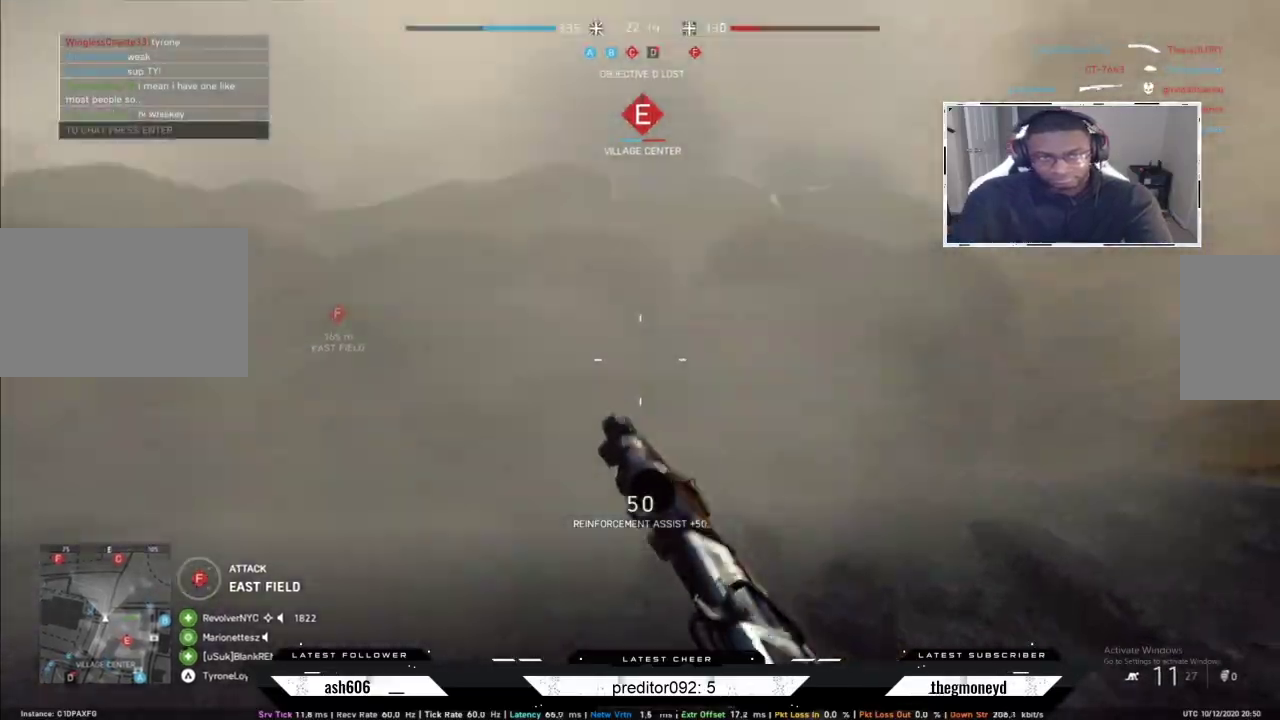
{"keys": ["d", "shift", "w"], "mouse": [], "events": [[17, "w", "down"], [50, "shift", "down"], [300, "d", "down"]]}